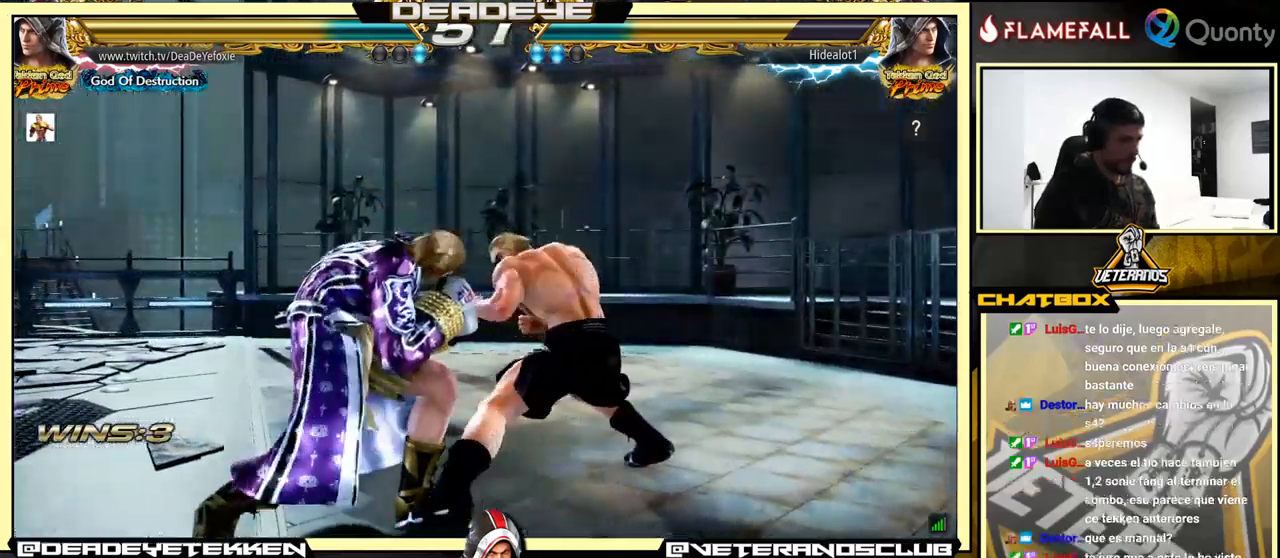
Gameplay with a controller (arcade stick); each line is a JSON object with the inputs held at the frame after it. "events" lists button and stick changes between this image and that frame as [ms after this image, input, new state], when the widget could be followed in between. Not read: L3 R3.
{"buttons": [], "left_stick": "left", "events": [[300, "left_stick", "center"], [416, "left_stick", "left"]]}
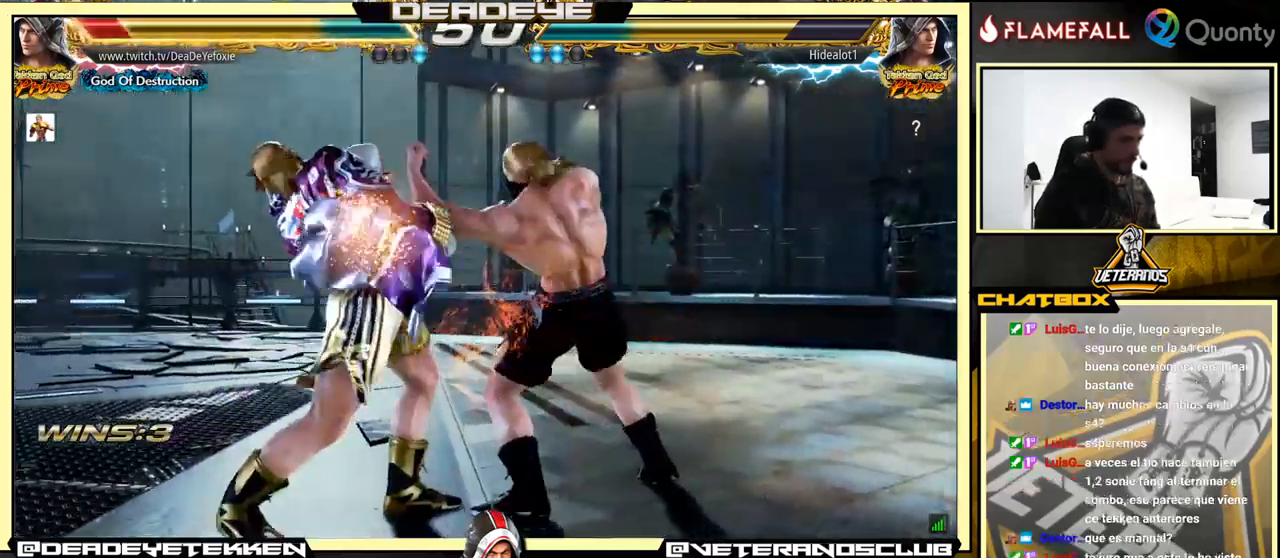
{"buttons": [], "left_stick": "left", "events": [[233, "left_stick", "down-right"], [250, "SQUARE", "down"], [300, "SQUARE", "up"], [466, "left_stick", "left"]]}
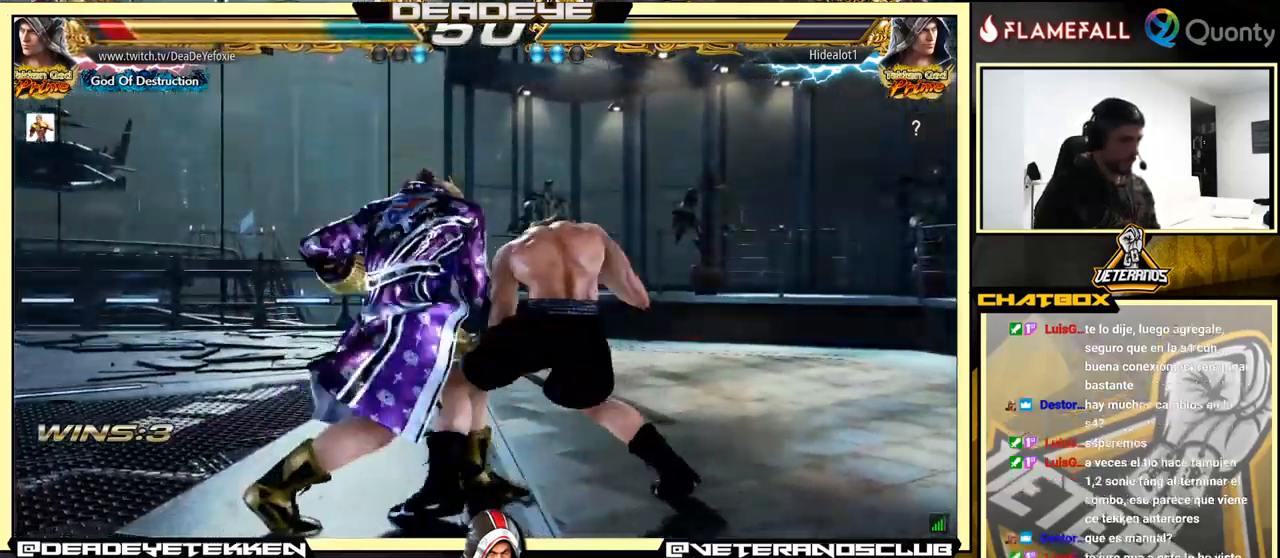
{"buttons": [], "left_stick": "left", "events": [[166, "left_stick", "center"], [250, "left_stick", "left"], [333, "left_stick", "center"], [400, "left_stick", "left"]]}
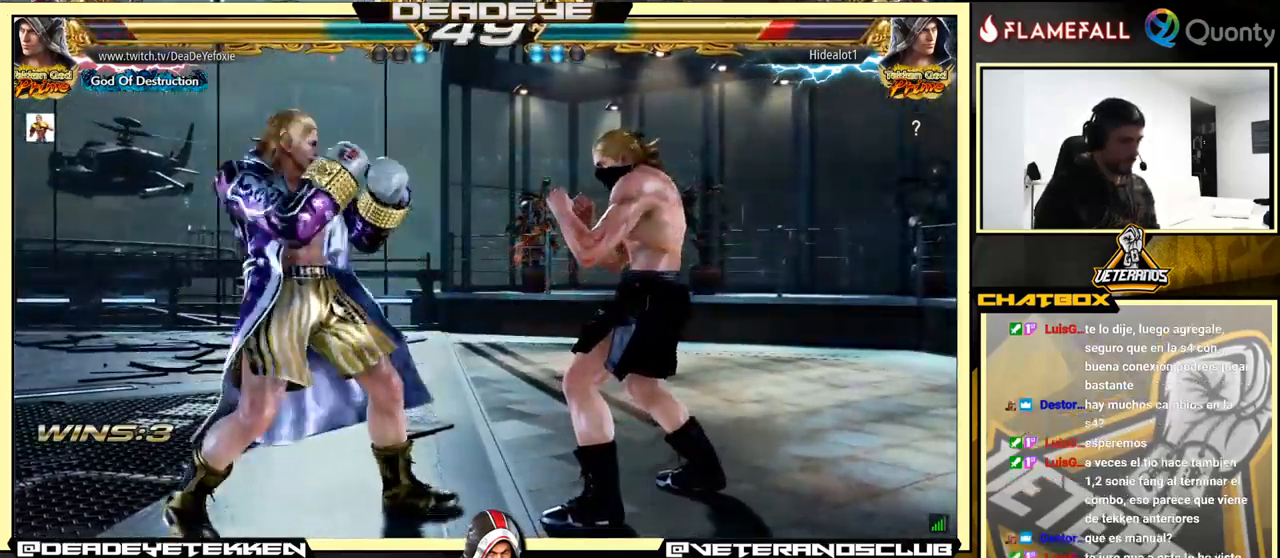
{"buttons": [], "left_stick": "left", "events": [[83, "left_stick", "center"], [133, "left_stick", "left"], [250, "left_stick", "right"], [483, "left_stick", "left"]]}
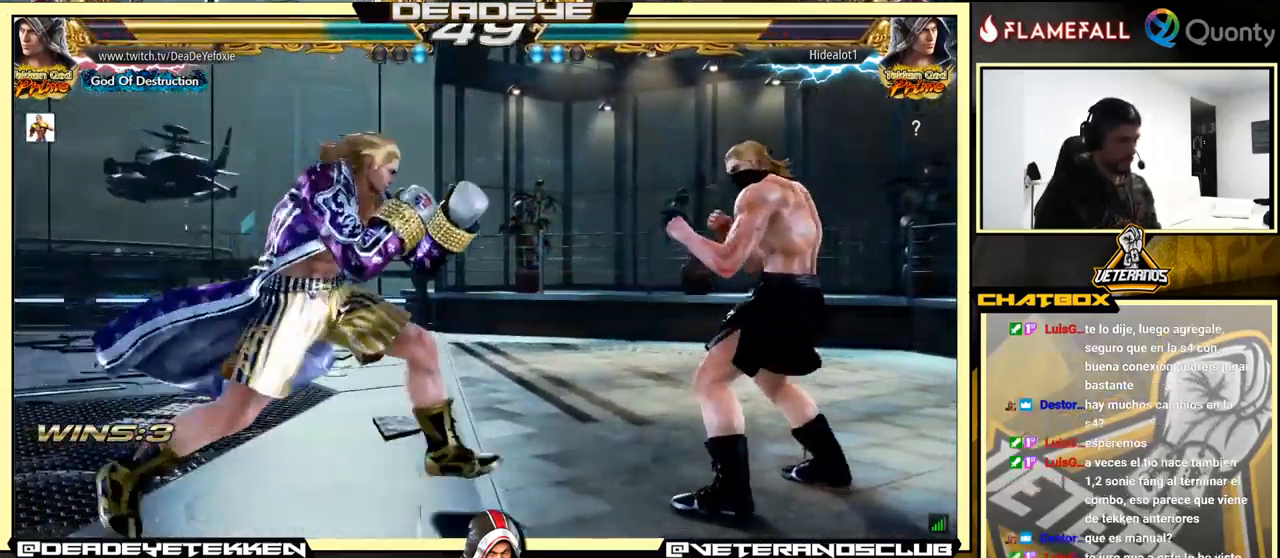
{"buttons": [], "left_stick": "center", "events": [[66, "left_stick", "center"], [116, "left_stick", "left"], [266, "left_stick", "right"], [483, "left_stick", "center"]]}
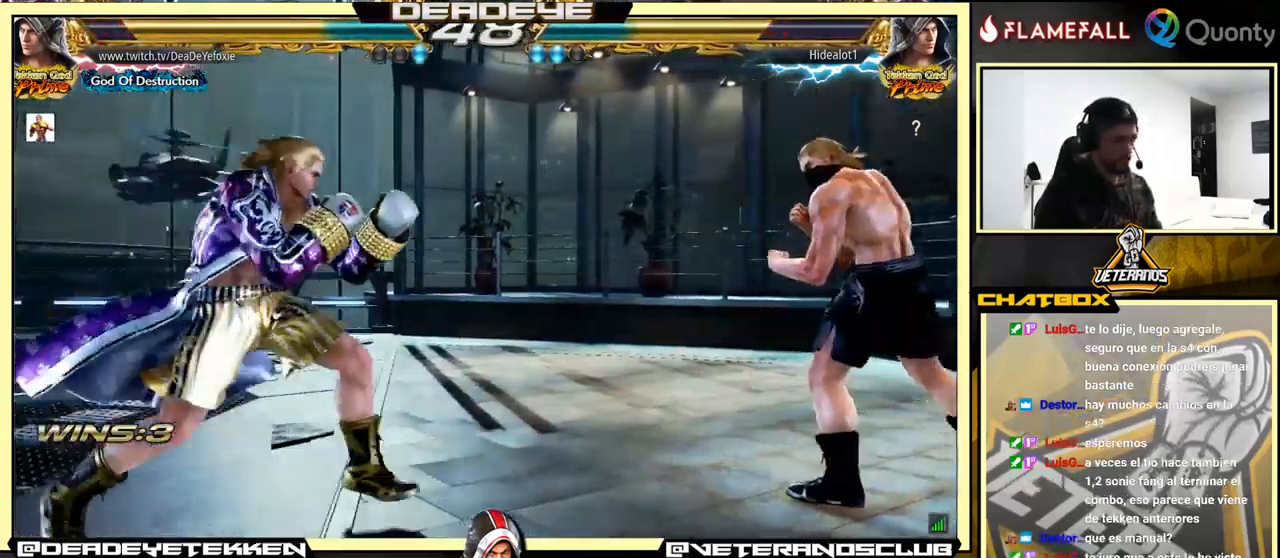
{"buttons": [], "left_stick": "left", "events": [[16, "left_stick", "down-left"], [100, "left_stick", "center"], [150, "left_stick", "left"]]}
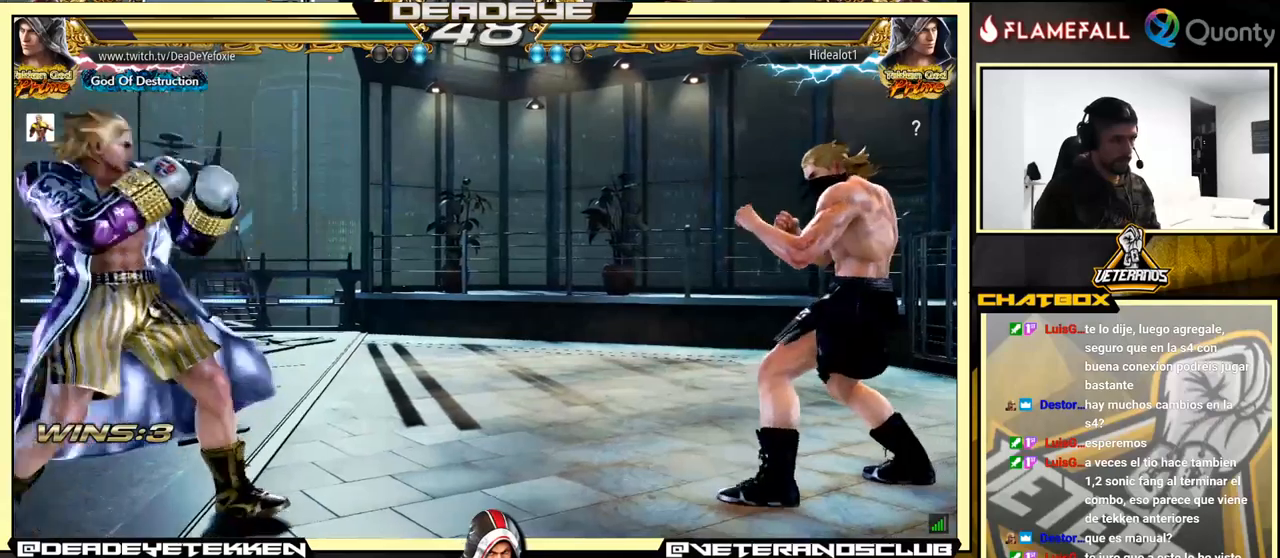
{"buttons": [], "left_stick": "left", "events": [[33, "left_stick", "center"], [83, "left_stick", "right"], [167, "left_stick", "center"], [217, "left_stick", "right"], [383, "left_stick", "left"]]}
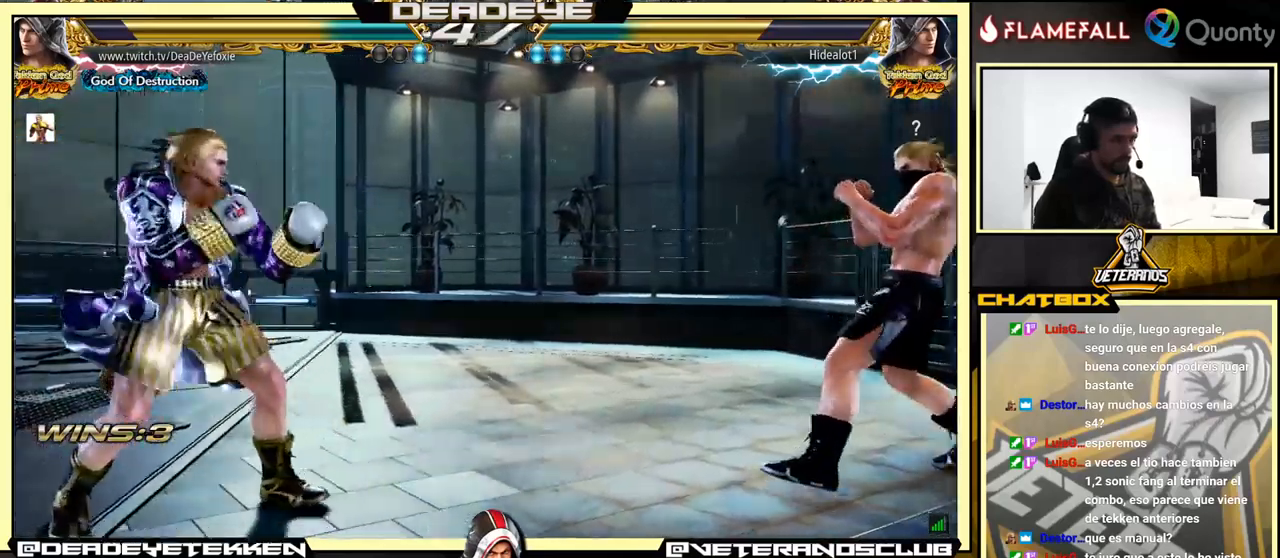
{"buttons": [], "left_stick": "down", "events": [[133, "left_stick", "down"], [233, "left_stick", "left"], [317, "left_stick", "right"], [383, "left_stick", "center"], [467, "left_stick", "down"]]}
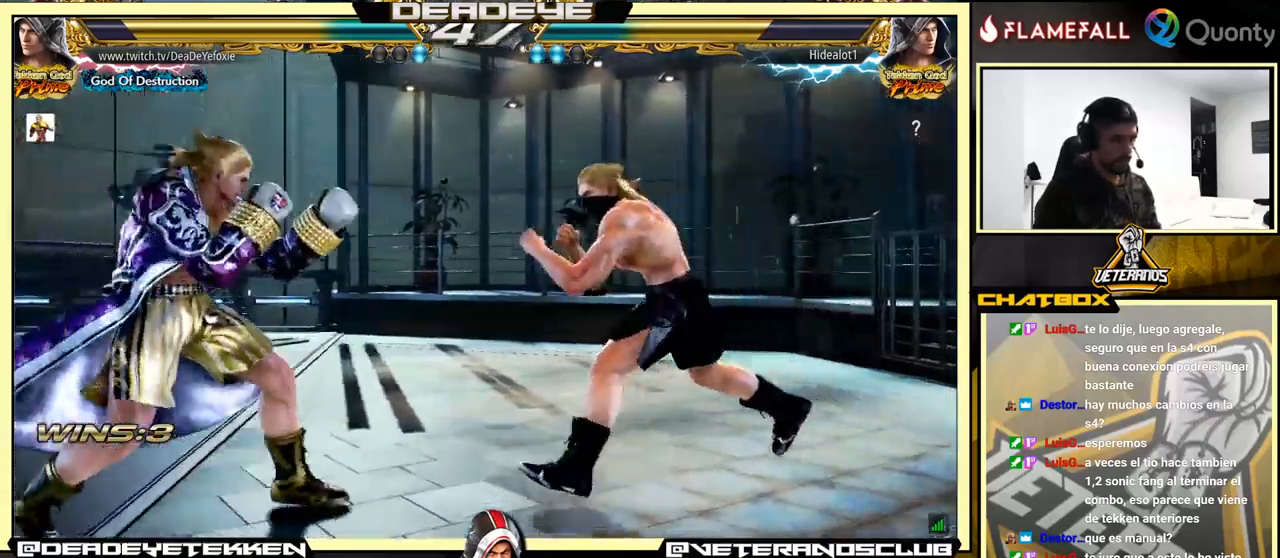
{"buttons": [], "left_stick": "left", "events": [[83, "left_stick", "left"], [200, "left_stick", "center"], [250, "left_stick", "down"], [383, "left_stick", "left"]]}
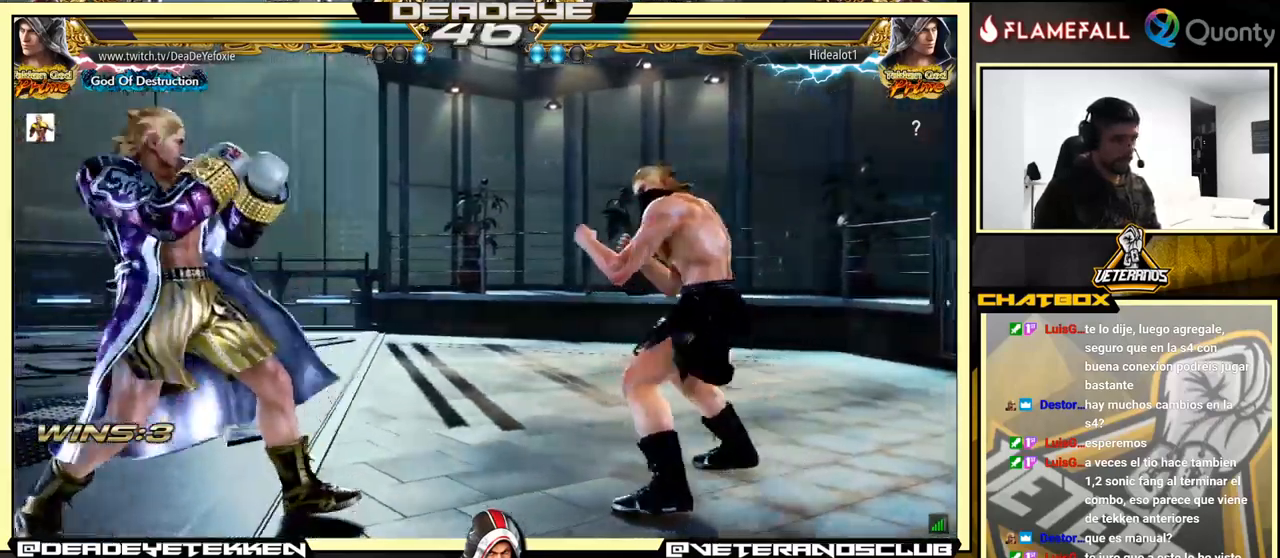
{"buttons": [], "left_stick": "center", "events": [[250, "left_stick", "center"], [450, "left_stick", "right"], [500, "left_stick", "center"]]}
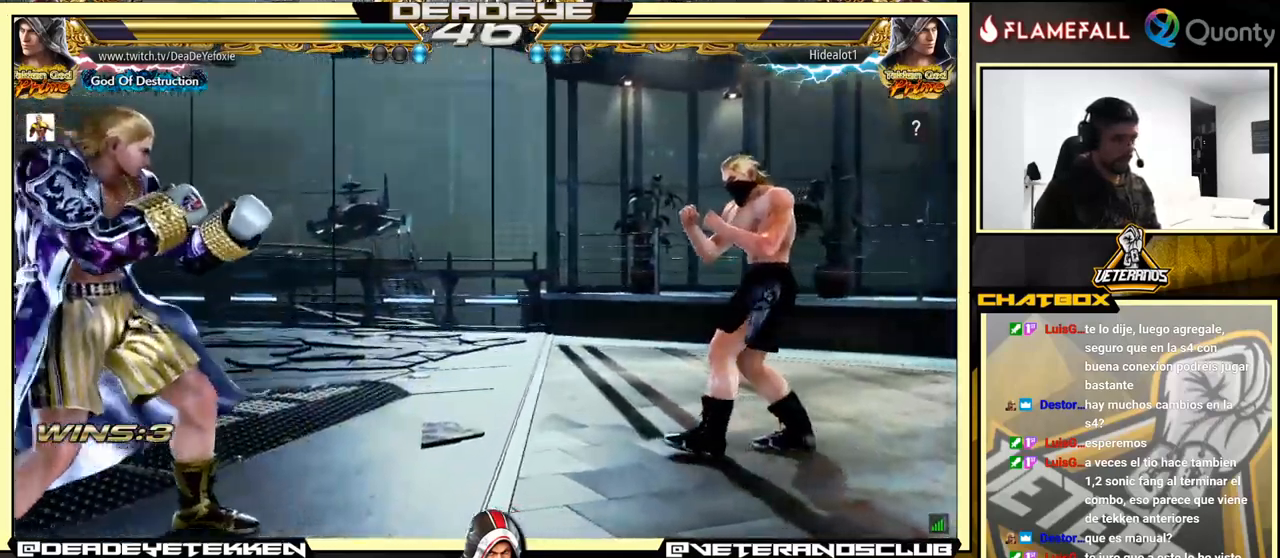
{"buttons": [], "left_stick": "center", "events": [[67, "left_stick", "right"], [183, "left_stick", "down-left"], [233, "left_stick", "center"], [283, "left_stick", "left"], [417, "left_stick", "right"], [483, "left_stick", "center"]]}
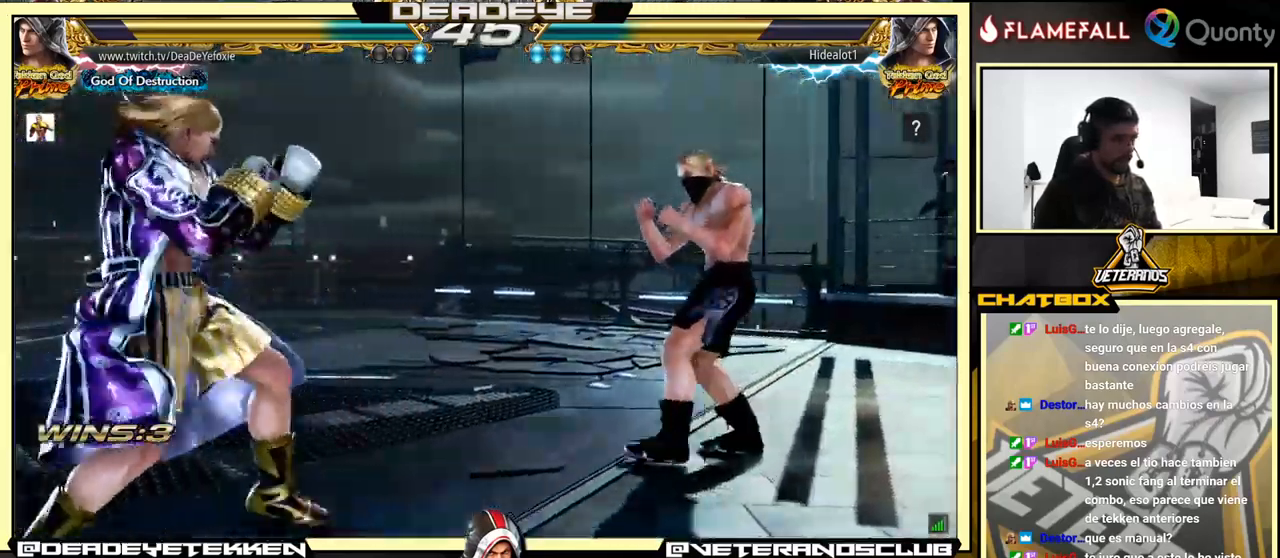
{"buttons": ["TRIANGLE"], "left_stick": "right", "events": [[33, "left_stick", "right"], [200, "SQUARE", "down"], [267, "SQUARE", "up"], [283, "TRIANGLE", "down"], [317, "TRIANGLE", "up"], [350, "SQUARE", "down"], [383, "SQUARE", "up"], [400, "TRIANGLE", "down"], [417, "TRIANGLE", "up"], [483, "TRIANGLE", "down"]]}
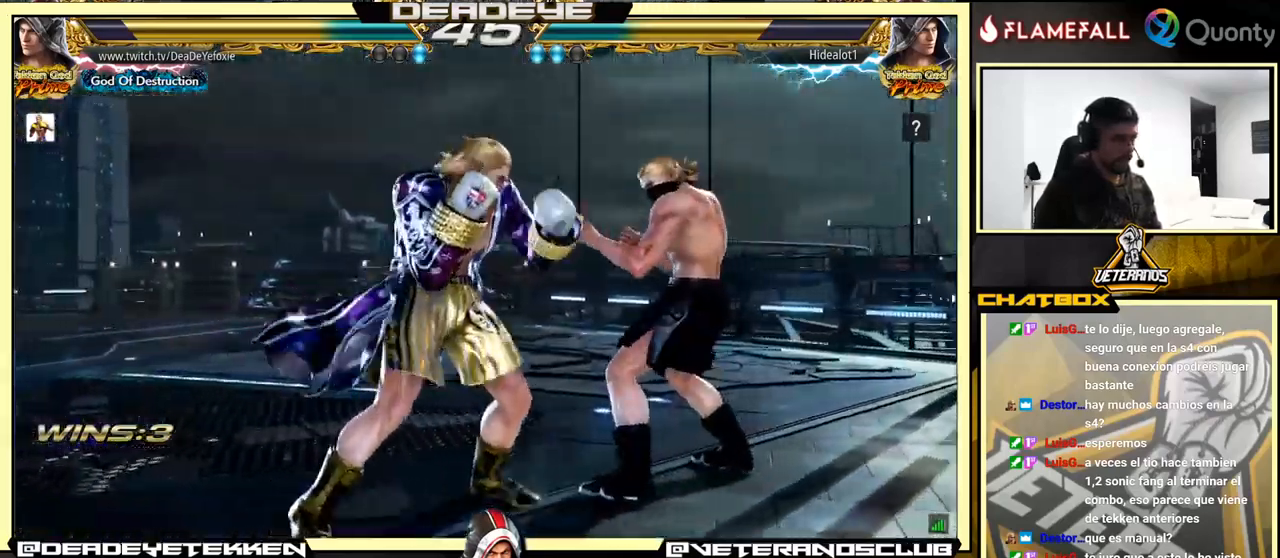
{"buttons": ["CROSS"], "left_stick": "right", "events": [[17, "SQUARE", "down"], [17, "TRIANGLE", "up"], [67, "SQUARE", "up"], [67, "TRIANGLE", "down"], [133, "TRIANGLE", "up"], [150, "SQUARE", "down"], [183, "TRIANGLE", "down"], [200, "SQUARE", "up"], [250, "TRIANGLE", "up"], [283, "CROSS", "down"]]}
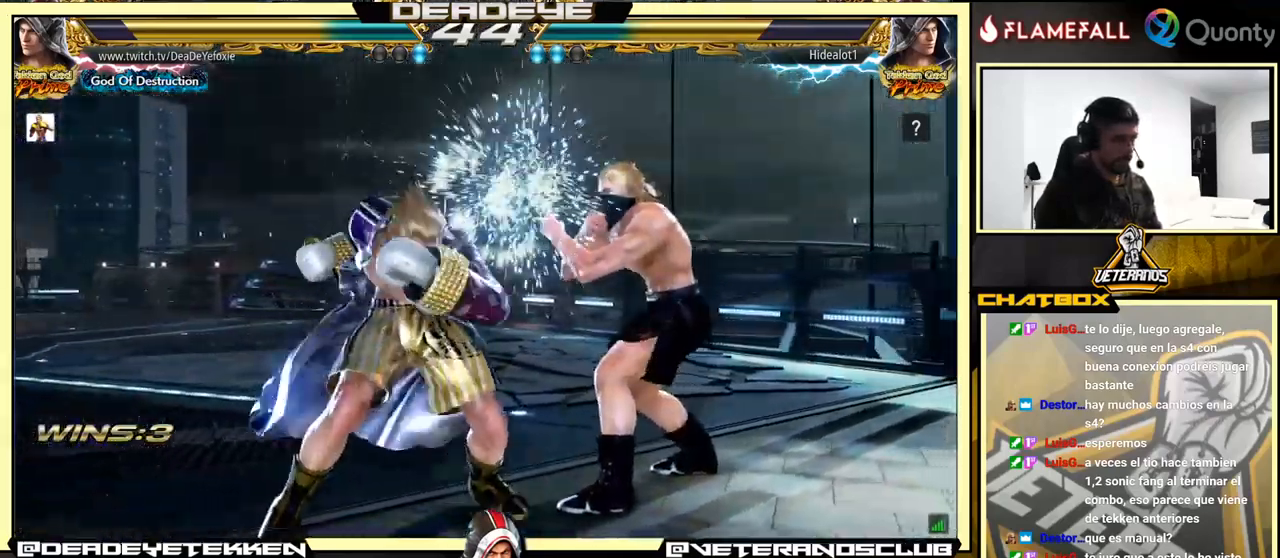
{"buttons": [], "left_stick": "down-left", "events": [[150, "CROSS", "up"], [200, "left_stick", "down-left"]]}
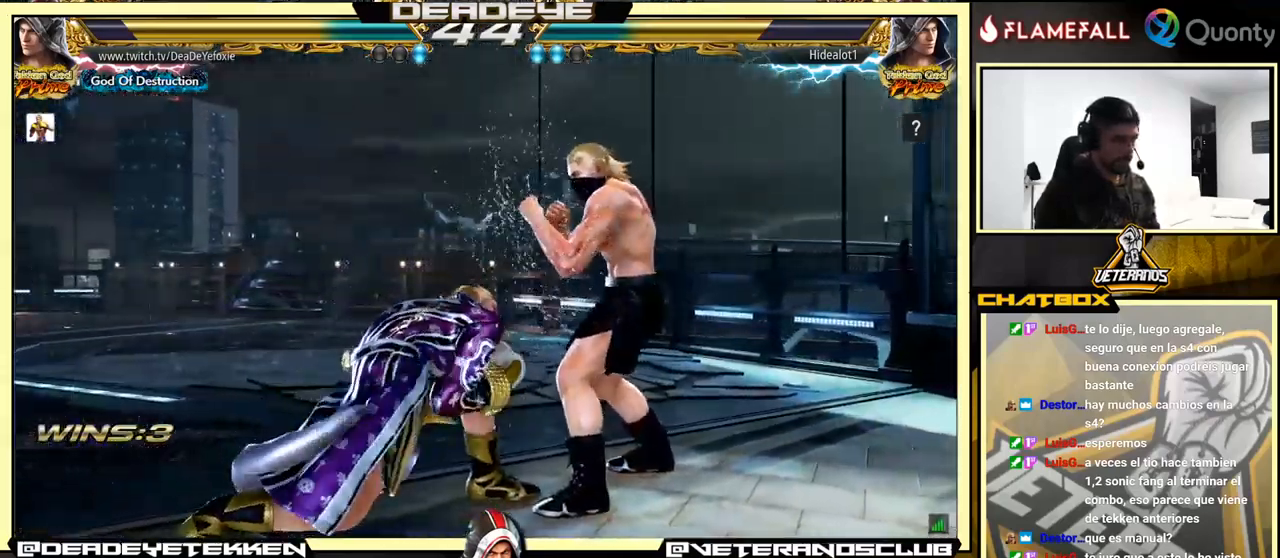
{"buttons": [], "left_stick": "left", "events": [[67, "left_stick", "left"], [333, "left_stick", "down"], [483, "left_stick", "left"]]}
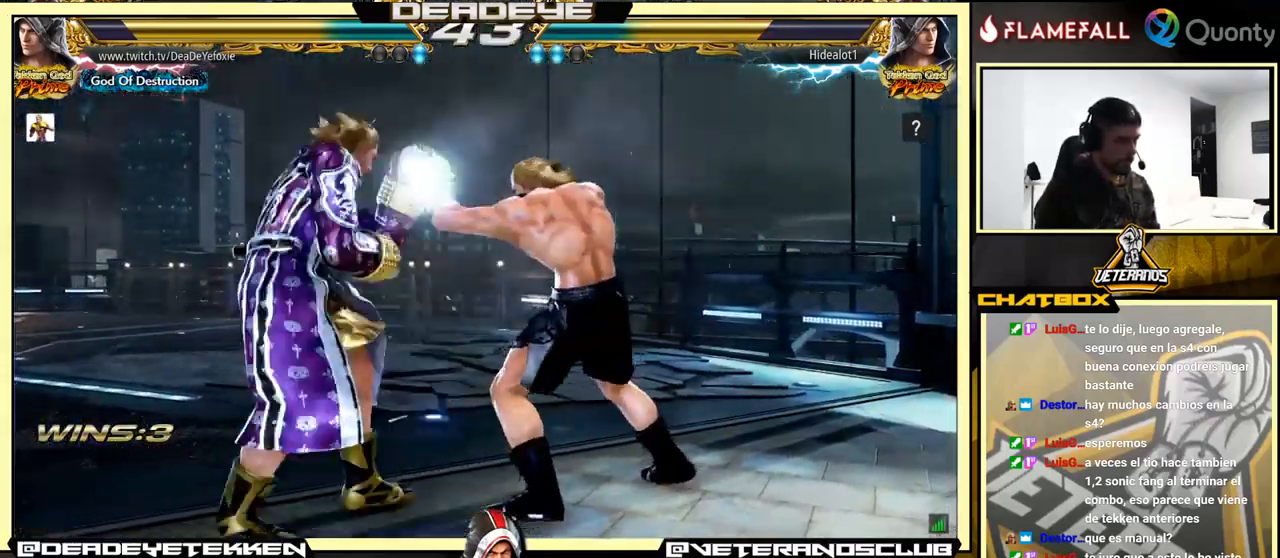
{"buttons": [], "left_stick": "center", "events": [[333, "left_stick", "down"], [467, "left_stick", "center"]]}
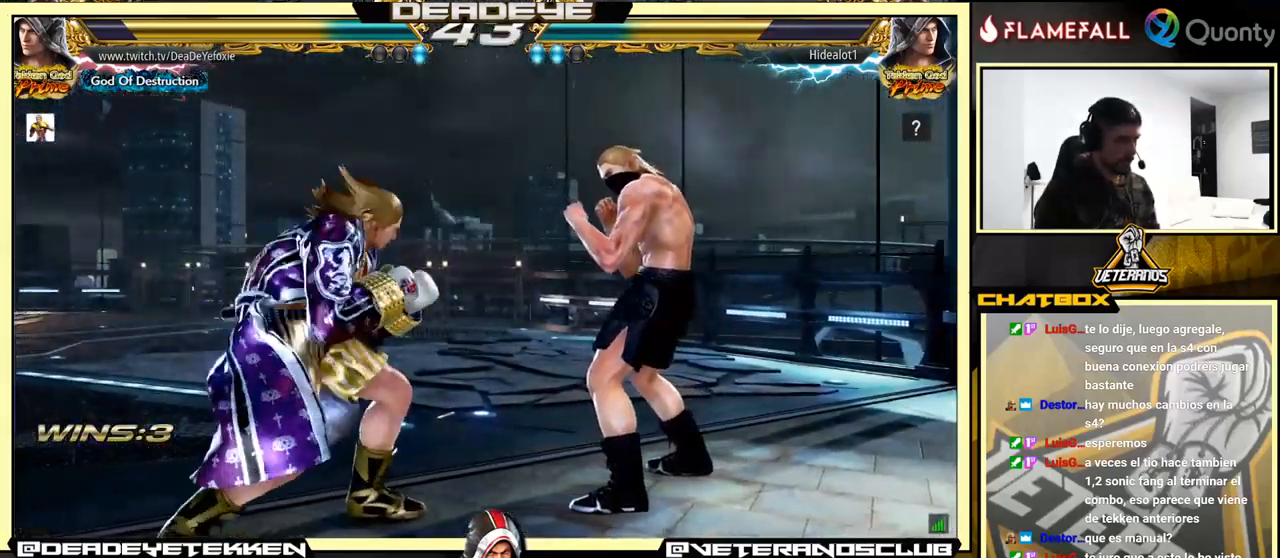
{"buttons": [], "left_stick": "right", "events": [[50, "left_stick", "left"], [100, "left_stick", "center"], [150, "left_stick", "left"], [484, "left_stick", "right"]]}
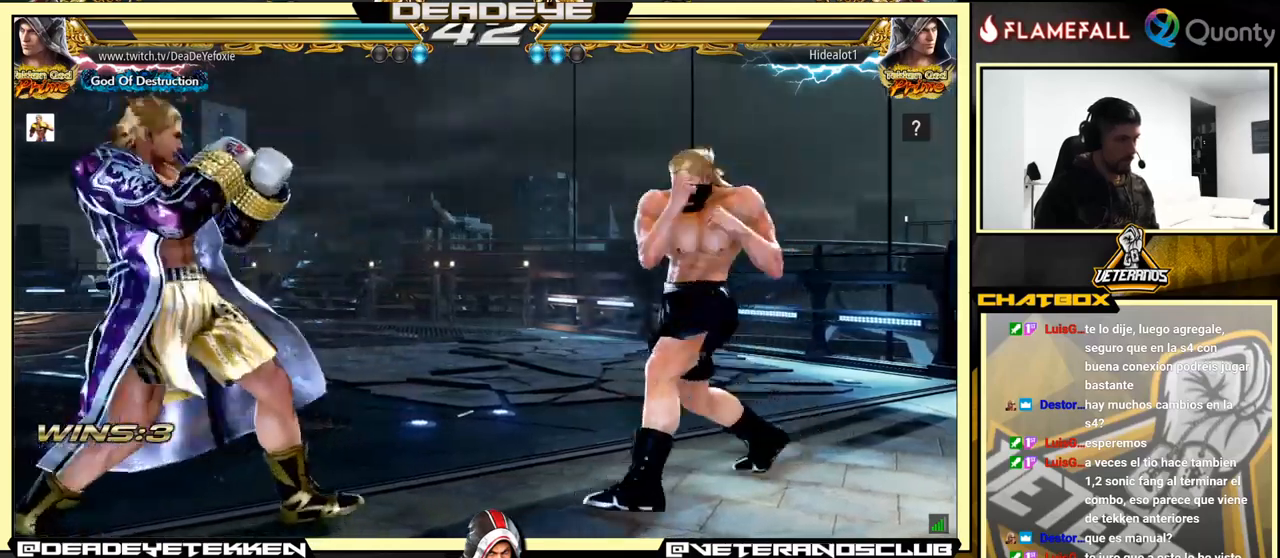
{"buttons": [], "left_stick": "down-right", "events": [[50, "left_stick", "center"], [100, "left_stick", "right"], [200, "left_stick", "left"], [350, "left_stick", "center"], [400, "left_stick", "right"], [434, "R2", "down"], [467, "R2", "up"], [484, "left_stick", "down-right"]]}
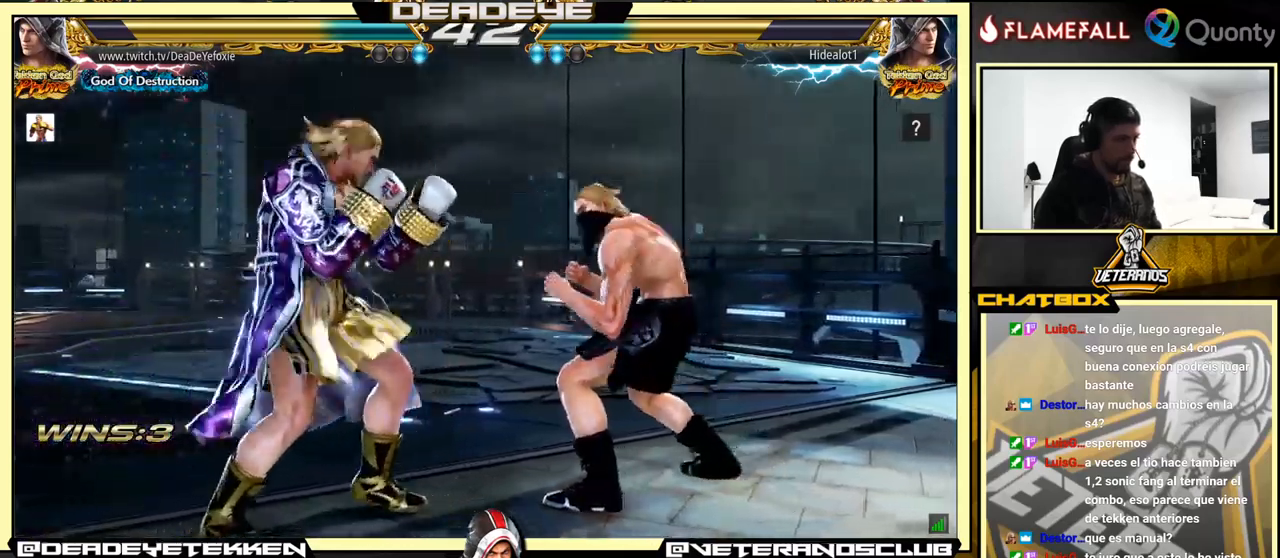
{"buttons": [], "left_stick": "left", "events": [[34, "TRIANGLE", "down"], [100, "TRIANGLE", "up"], [367, "left_stick", "left"]]}
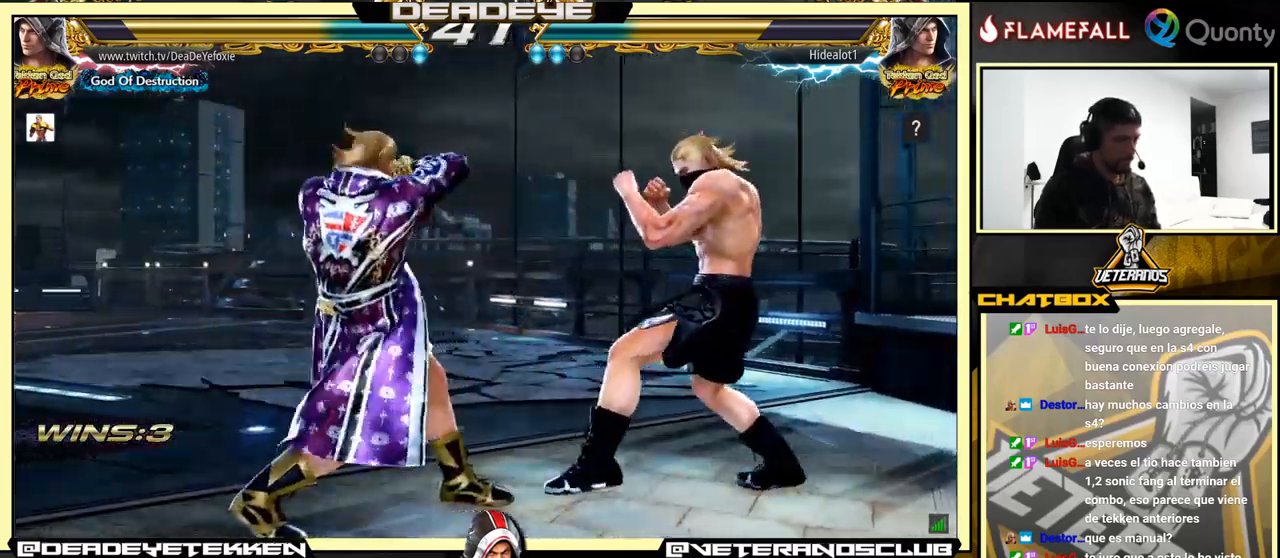
{"buttons": [], "left_stick": "left", "events": []}
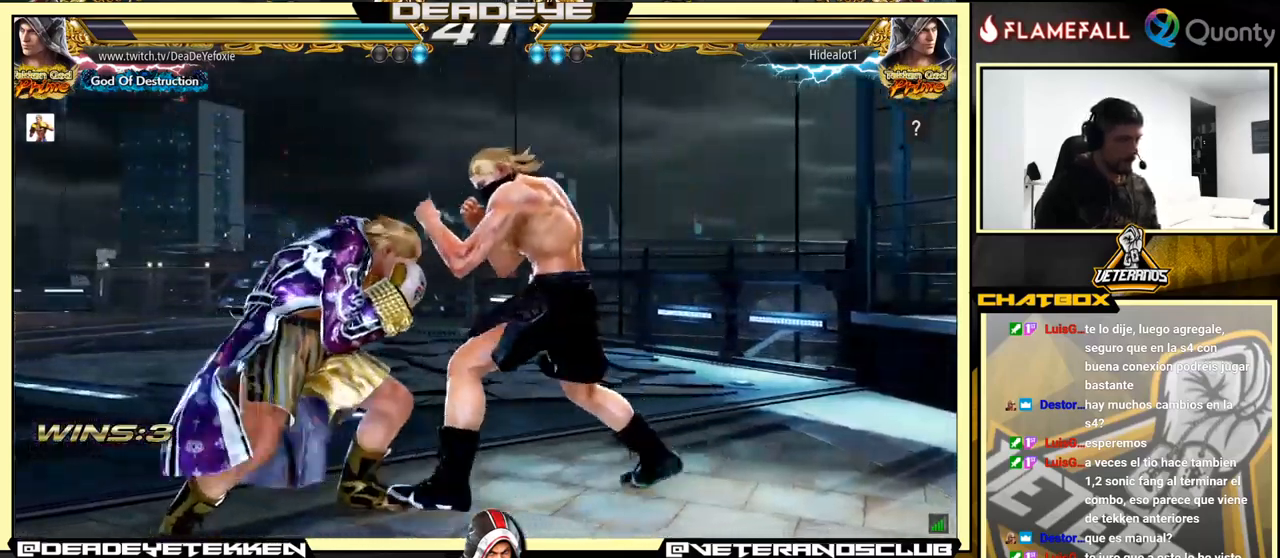
{"buttons": [], "left_stick": "left", "events": [[217, "left_stick", "down-left"], [484, "left_stick", "left"]]}
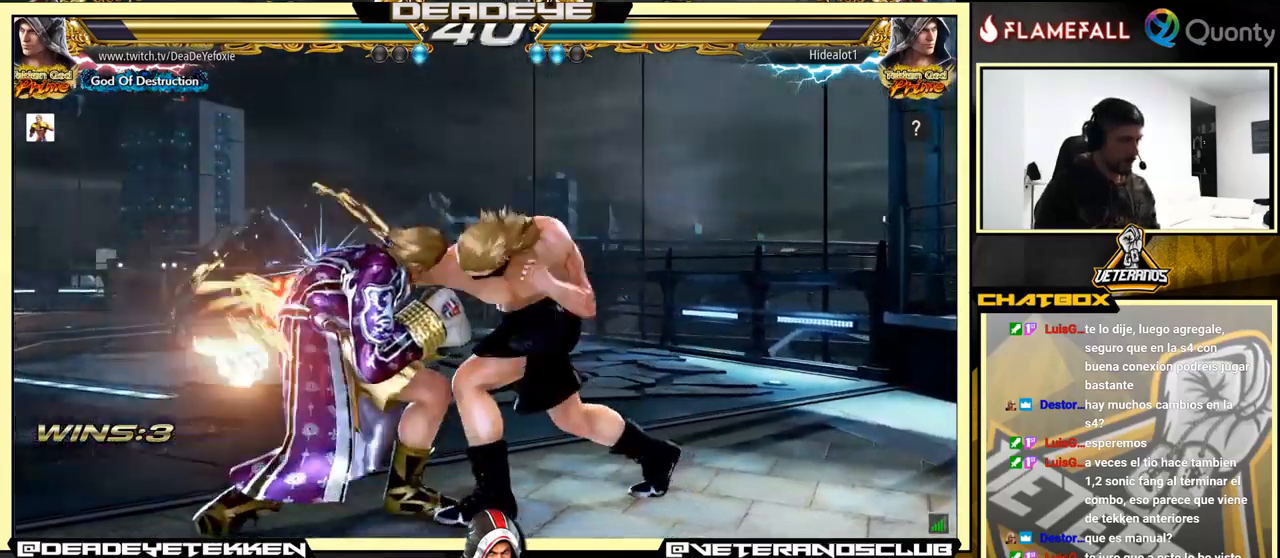
{"buttons": [], "left_stick": "center", "events": [[300, "left_stick", "center"]]}
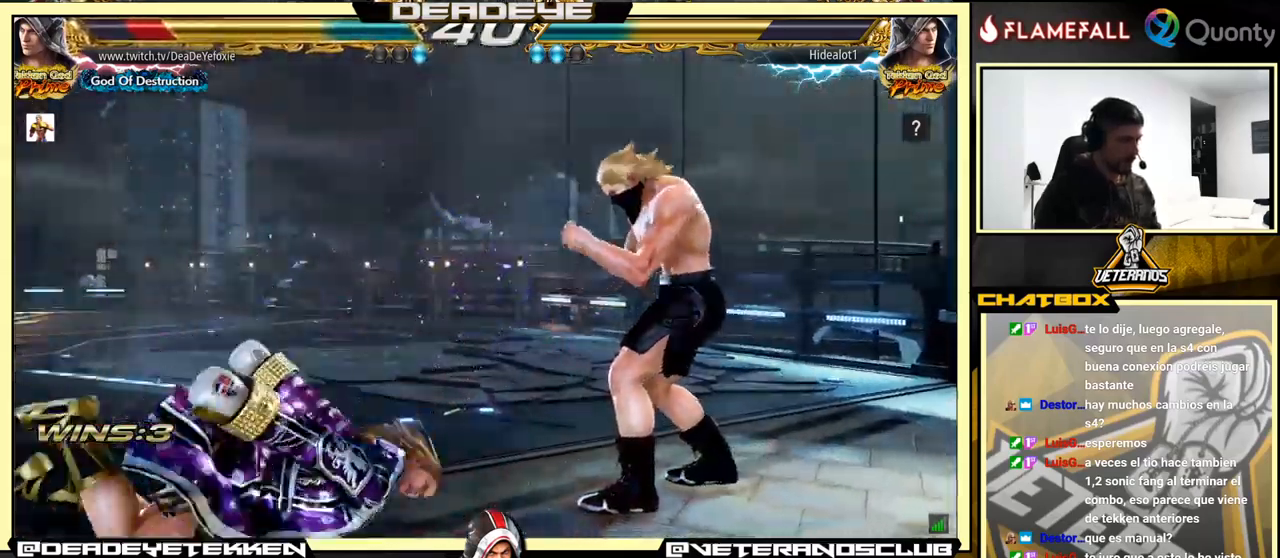
{"buttons": [], "left_stick": "center", "events": []}
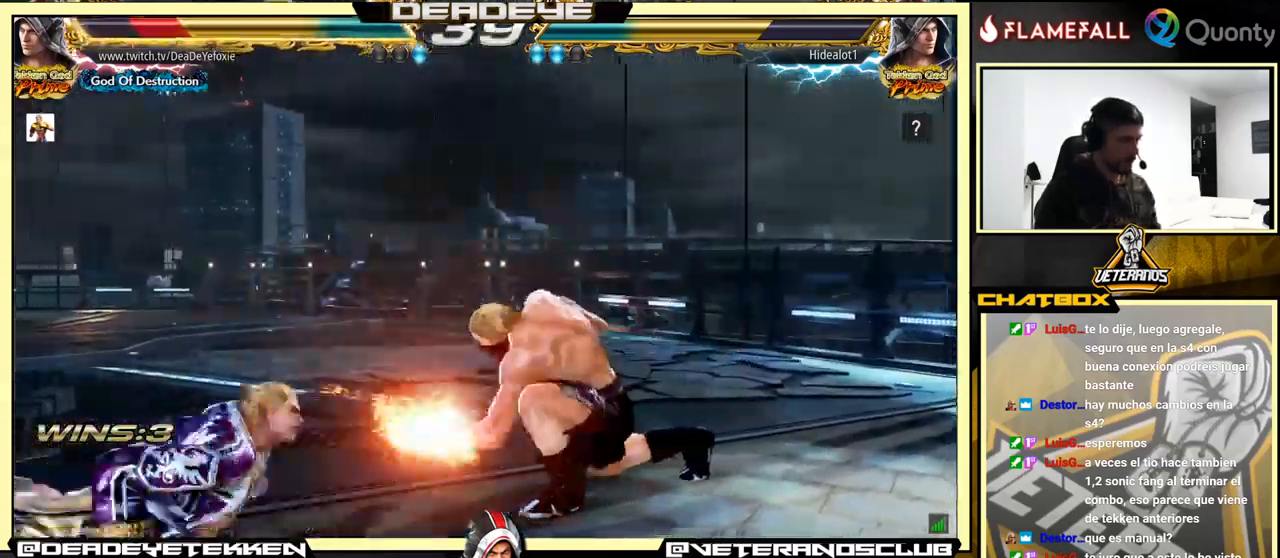
{"buttons": [], "left_stick": "up", "events": [[267, "left_stick", "up"]]}
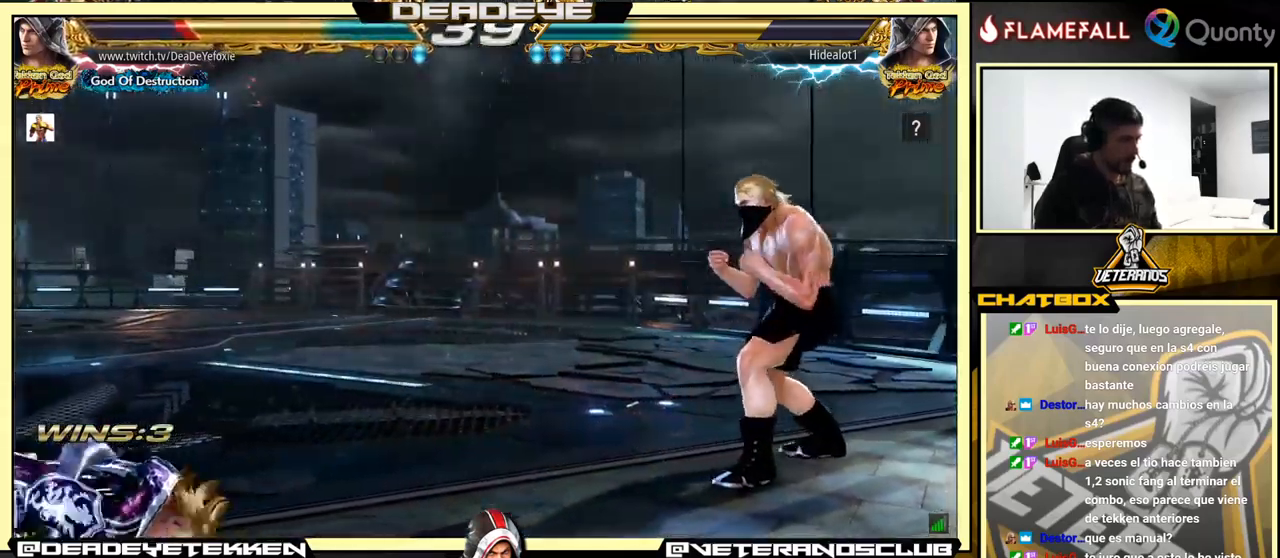
{"buttons": [], "left_stick": "left", "events": [[34, "left_stick", "center"], [317, "left_stick", "left"], [384, "left_stick", "center"], [450, "left_stick", "left"]]}
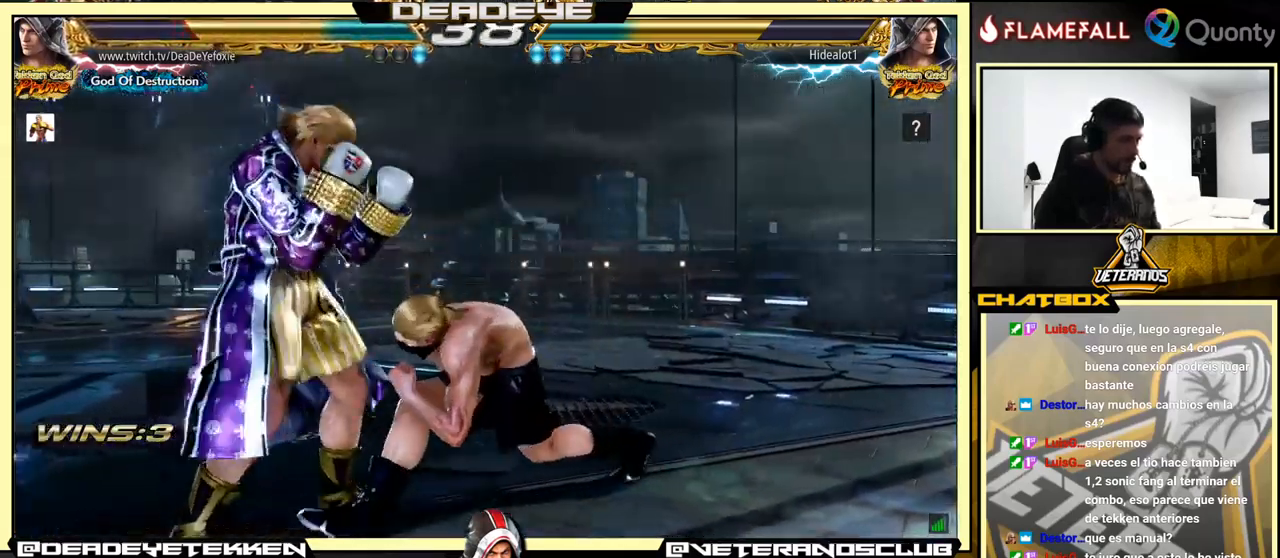
{"buttons": [], "left_stick": "left", "events": [[384, "left_stick", "center"], [484, "left_stick", "left"]]}
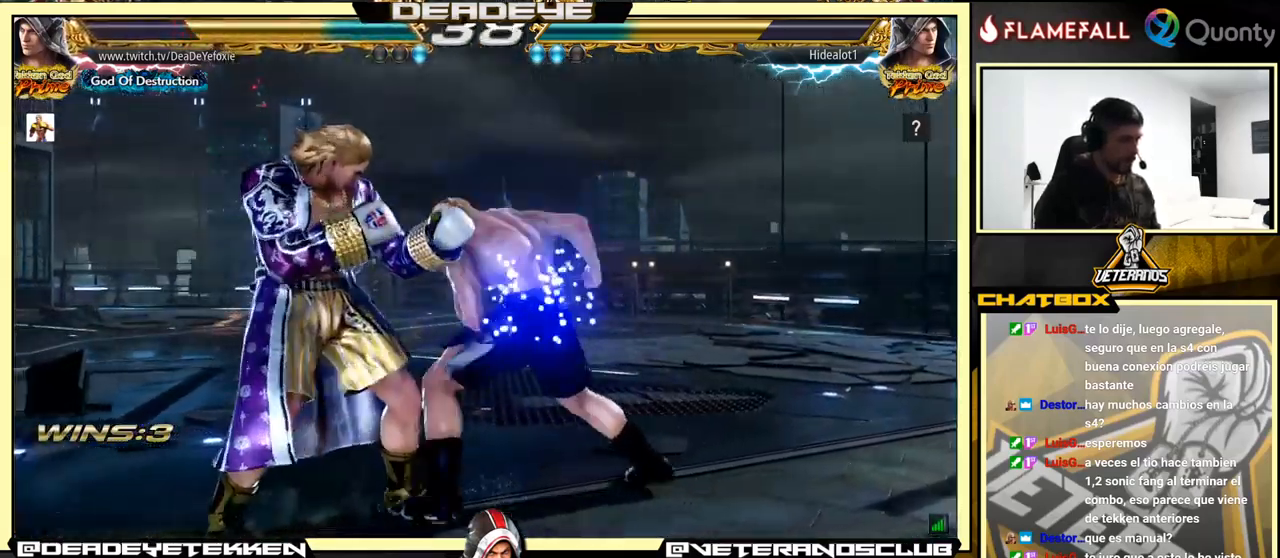
{"buttons": [], "left_stick": "left", "events": []}
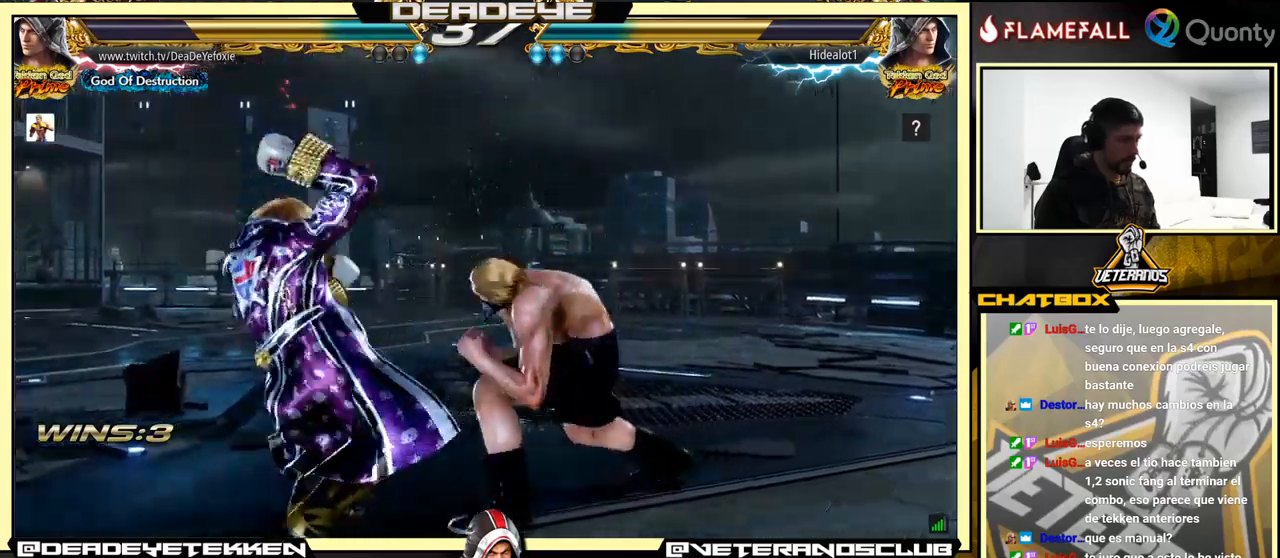
{"buttons": [], "left_stick": "left", "events": []}